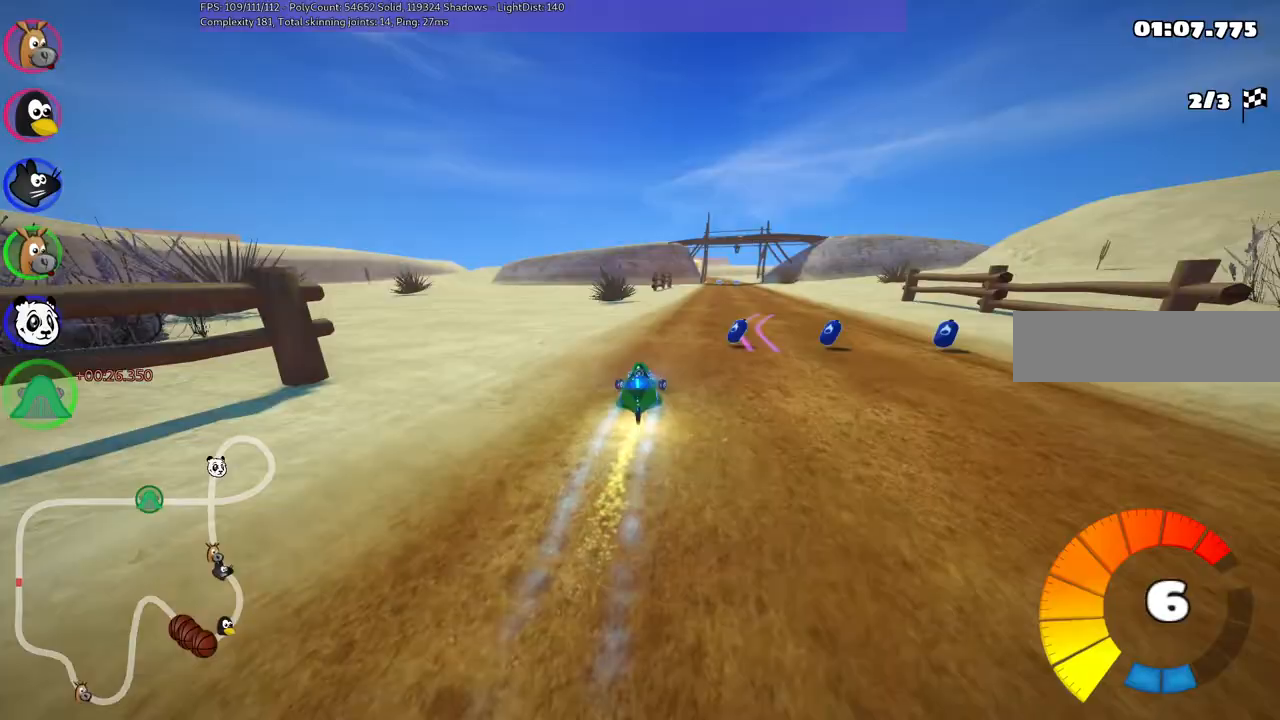
Gameplay with keyboard; each line is a JSON object with the keys held at the frame after it. "events" lists presses ("down") and releases ("up") of ".", "/", "alt_r", "b", "c", "comma", "ctrl_r", "d", "down", "f", "g", "h", "j", "k", "l", "left", "m", "n", "quote", "return", "right", "semicolon", "shift_r", "space", "super", "up" and "v" between this image and that frame as [ms after this image, input, new state], when the widget could be followed in between. No other keys are recorded. Mouse input is not recorded.
{"keys": ["m", "right", "up"], "events": [[267, "right", "up"], [317, "left", "down"], [317, "m", "down"], [417, "right", "down"], [467, "left", "up"]]}
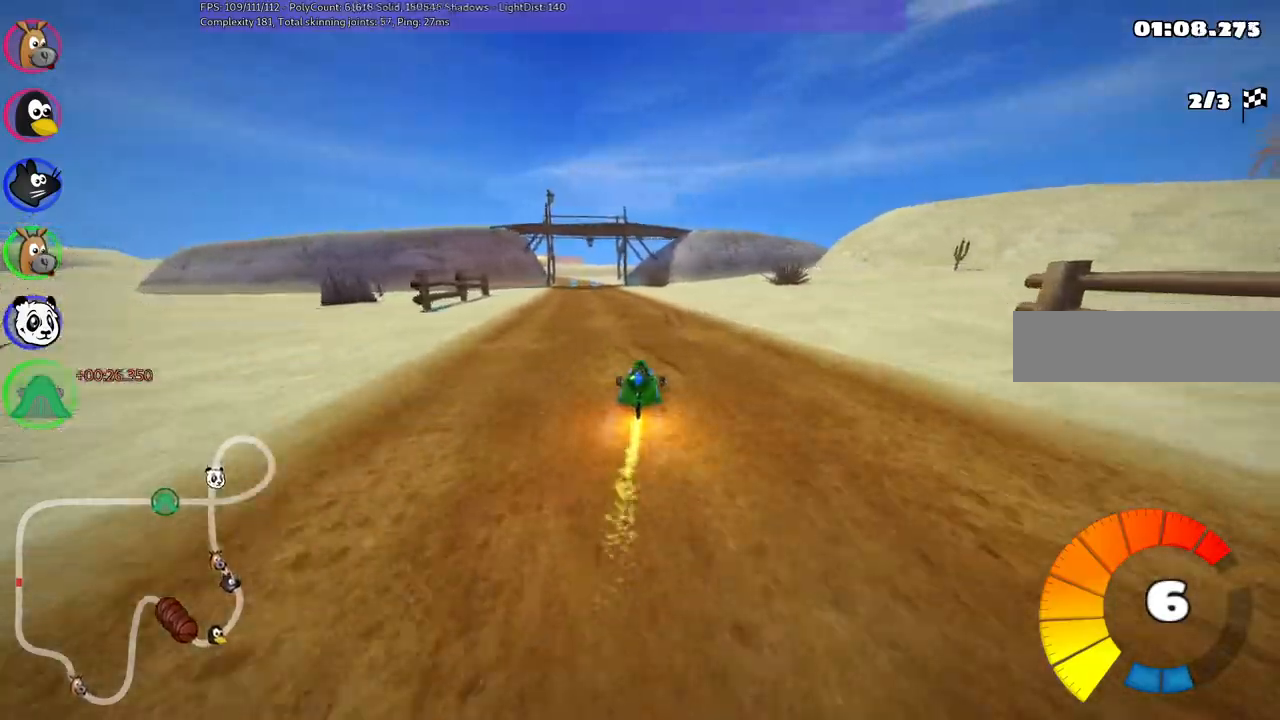
{"keys": ["m", "right", "up"], "events": []}
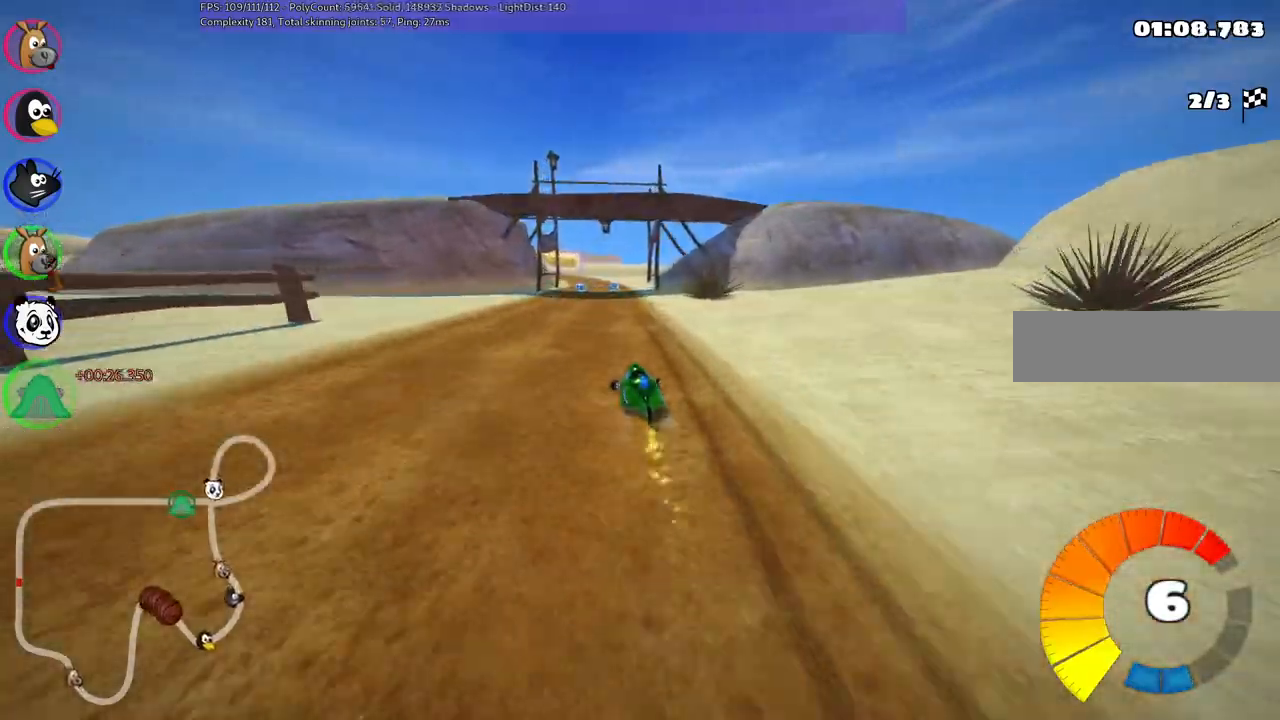
{"keys": ["m", "right", "up"], "events": []}
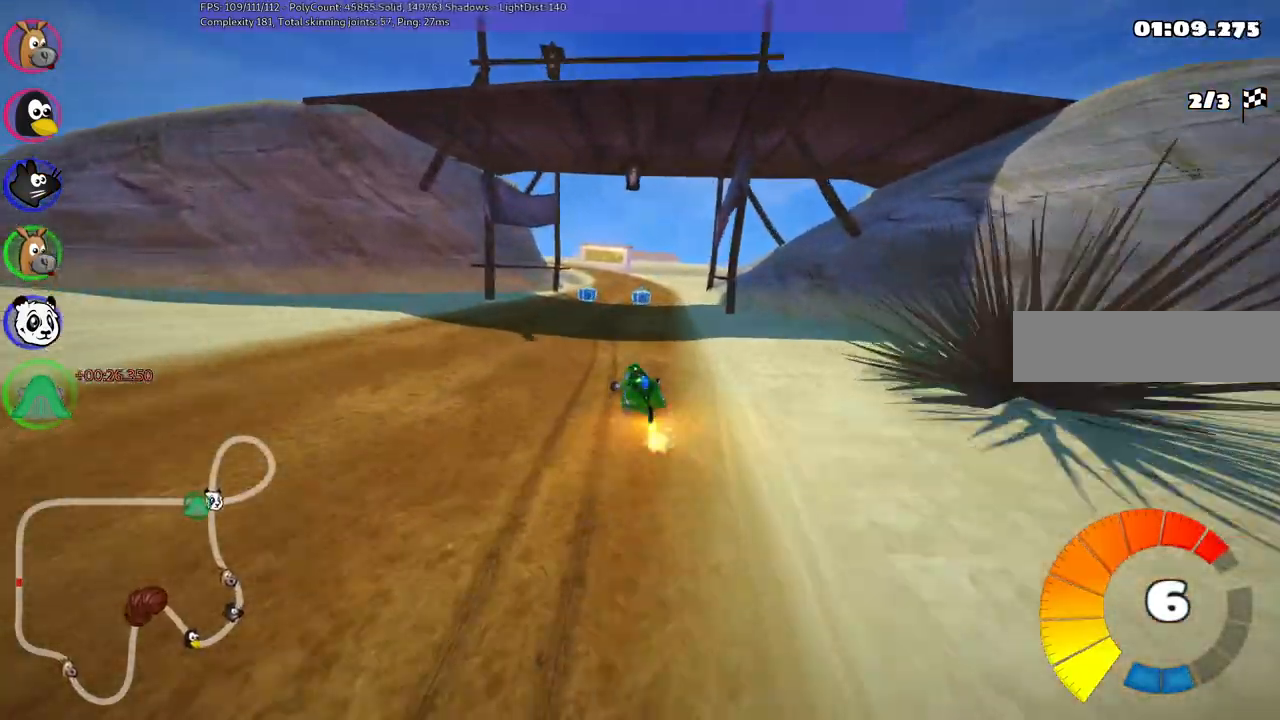
{"keys": ["right", "up"], "events": [[100, "n", "down"], [250, "right", "up"], [283, "m", "up"], [283, "n", "up"], [383, "right", "down"]]}
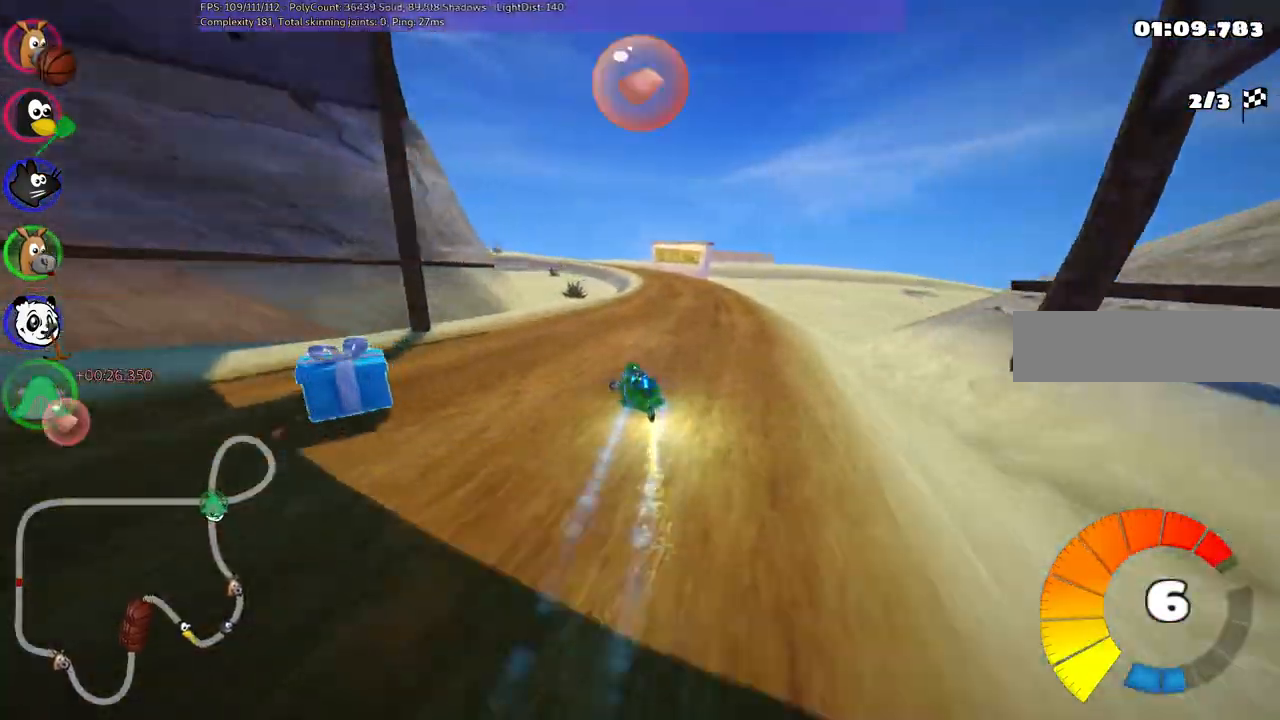
{"keys": ["left", "m", "up"], "events": [[67, "right", "up"], [167, "right", "down"], [400, "right", "up"], [450, "m", "down"], [500, "left", "down"]]}
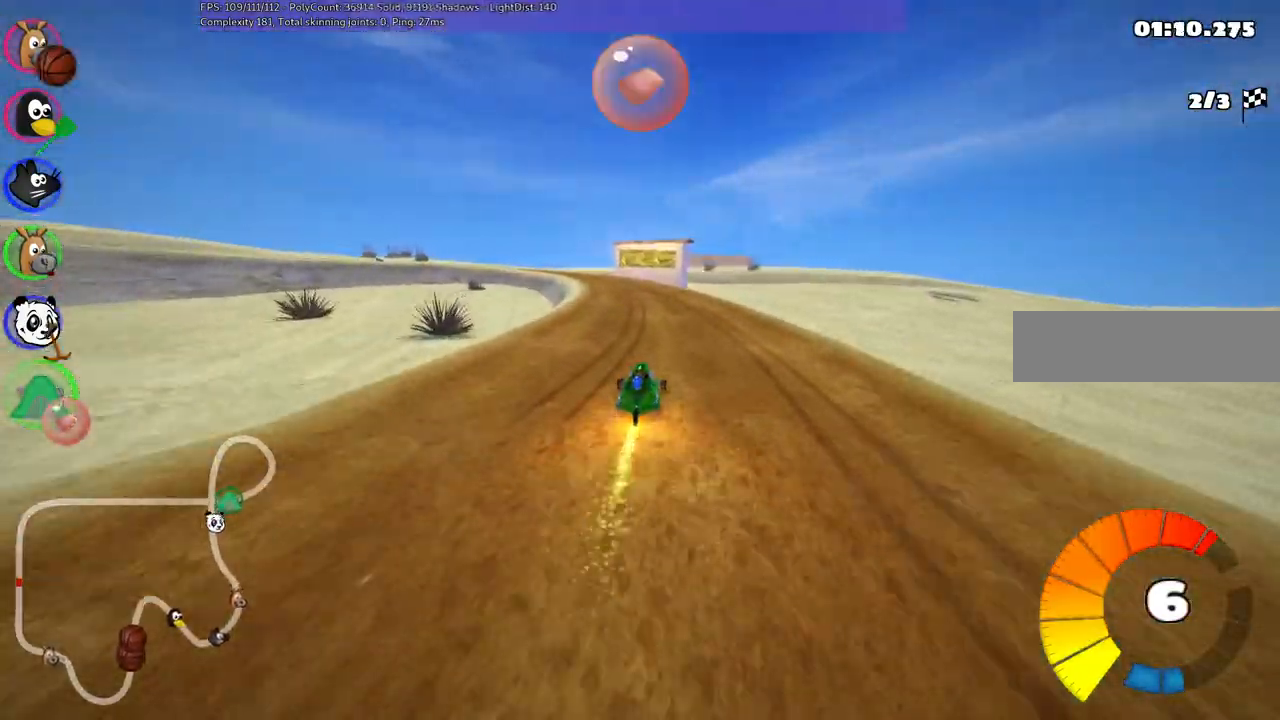
{"keys": ["m", "right", "up"], "events": [[50, "right", "down"], [100, "left", "up"]]}
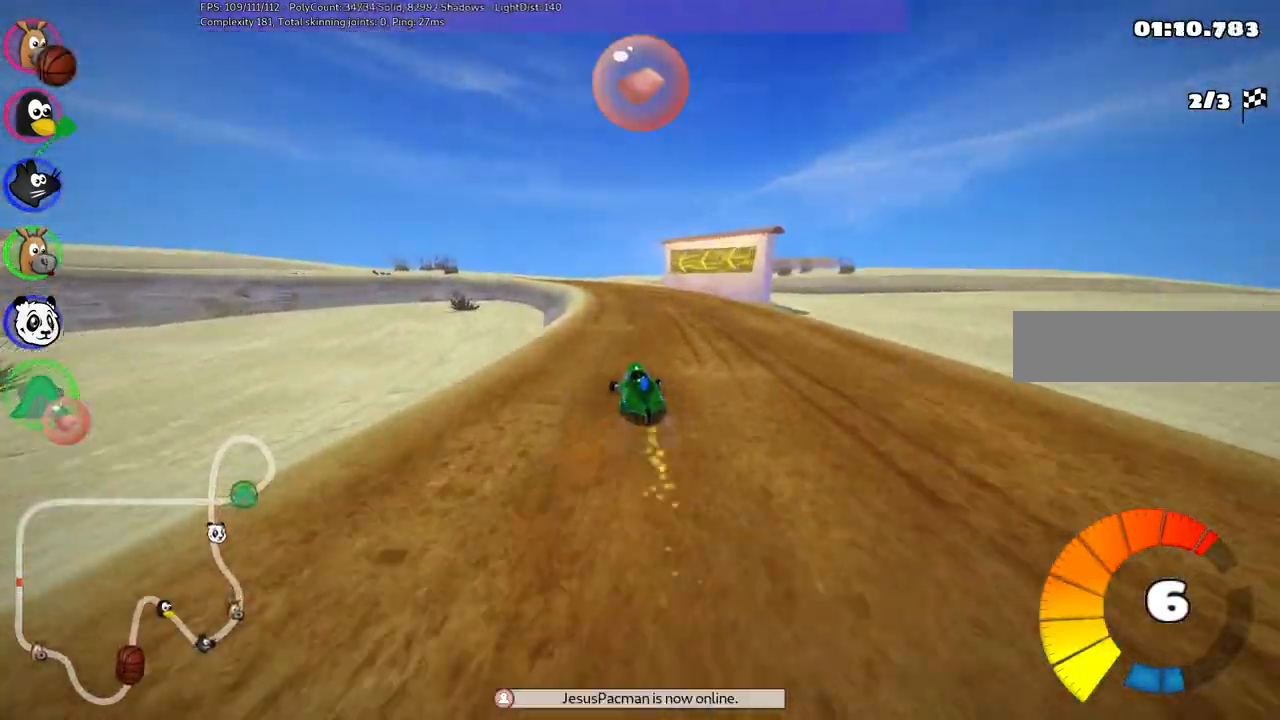
{"keys": ["left", "m", "right", "up"], "events": [[167, "left", "down"], [300, "left", "up"], [450, "left", "down"]]}
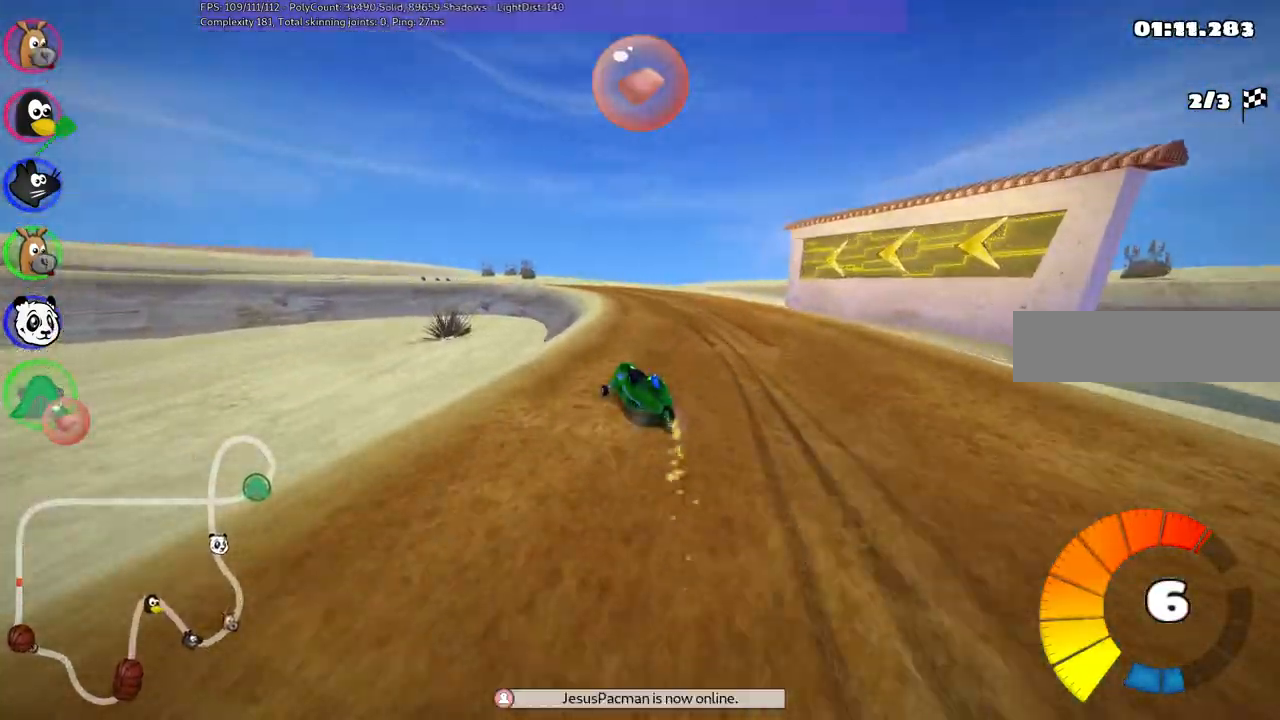
{"keys": ["left", "m", "right", "up"], "events": [[183, "left", "up"], [233, "left", "down"]]}
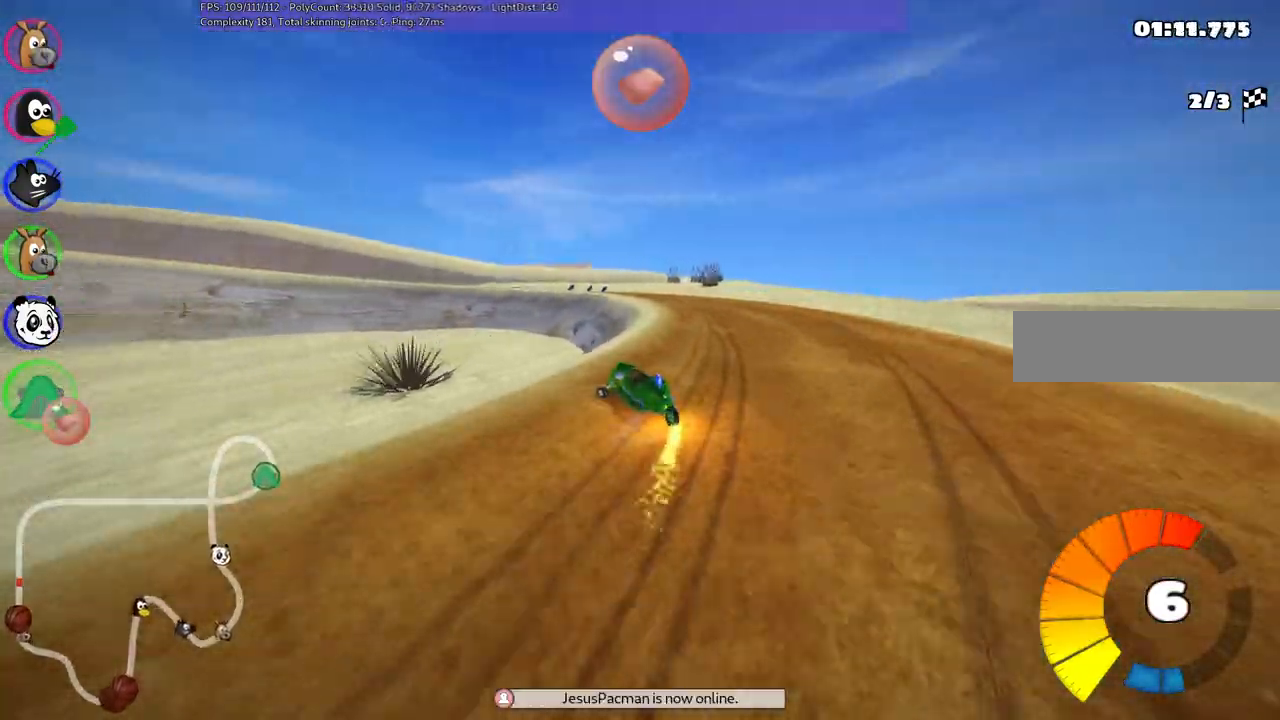
{"keys": ["up"], "events": [[167, "n", "down"], [167, "right", "up"], [217, "m", "up"], [250, "left", "up"], [350, "n", "up"]]}
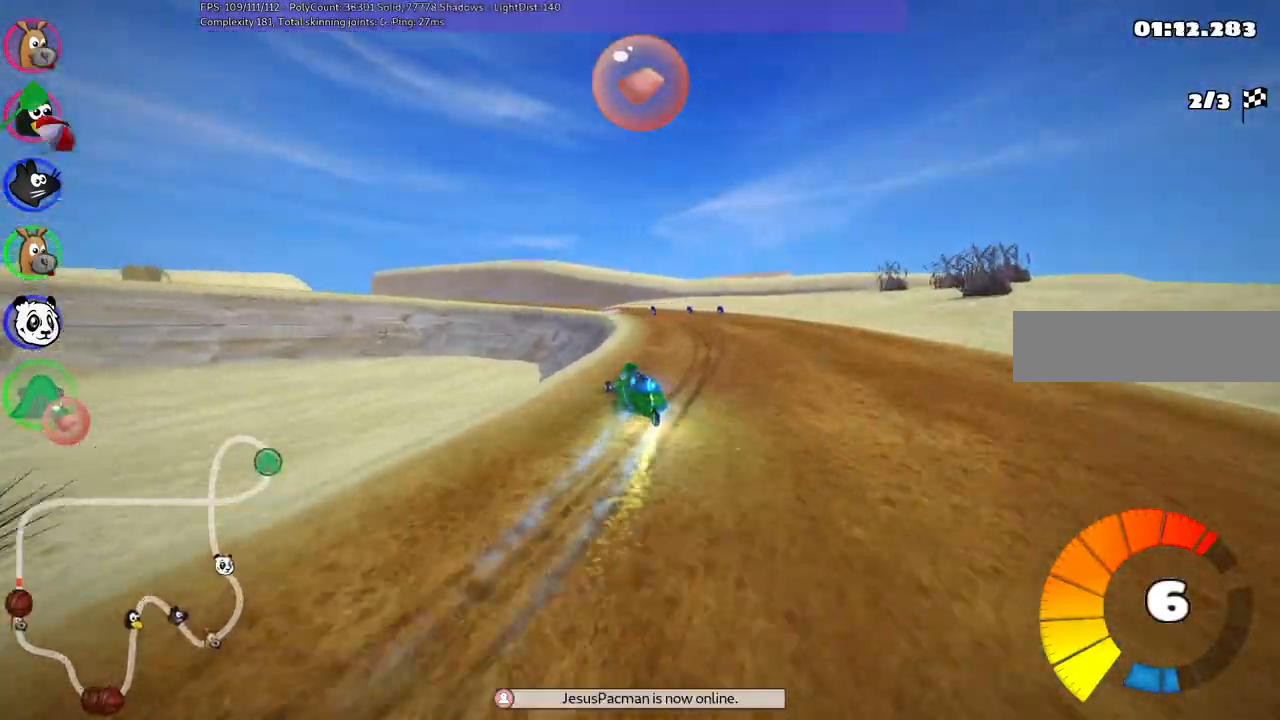
{"keys": ["left", "m", "up"], "events": [[133, "right", "down"], [283, "right", "up"], [367, "left", "down"], [417, "m", "down"]]}
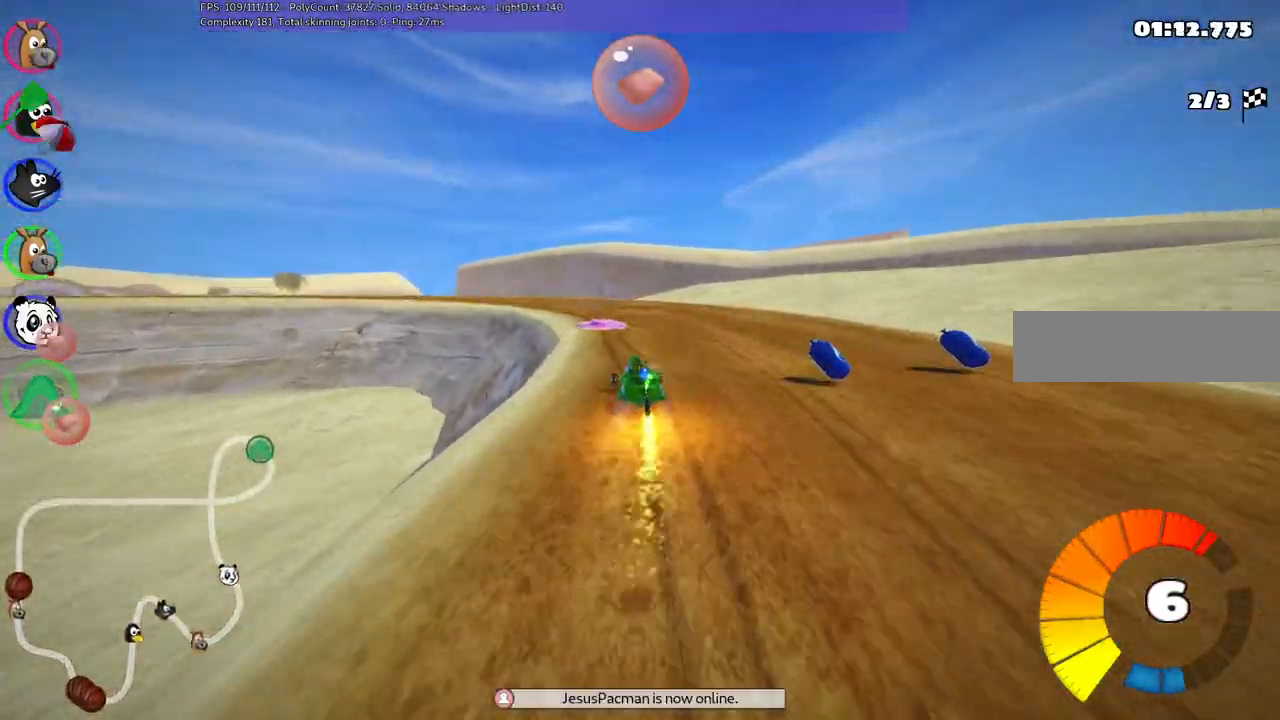
{"keys": ["left", "m", "up"], "events": [[217, "right", "down"], [250, "right", "up"], [250, "space", "down"], [400, "space", "up"]]}
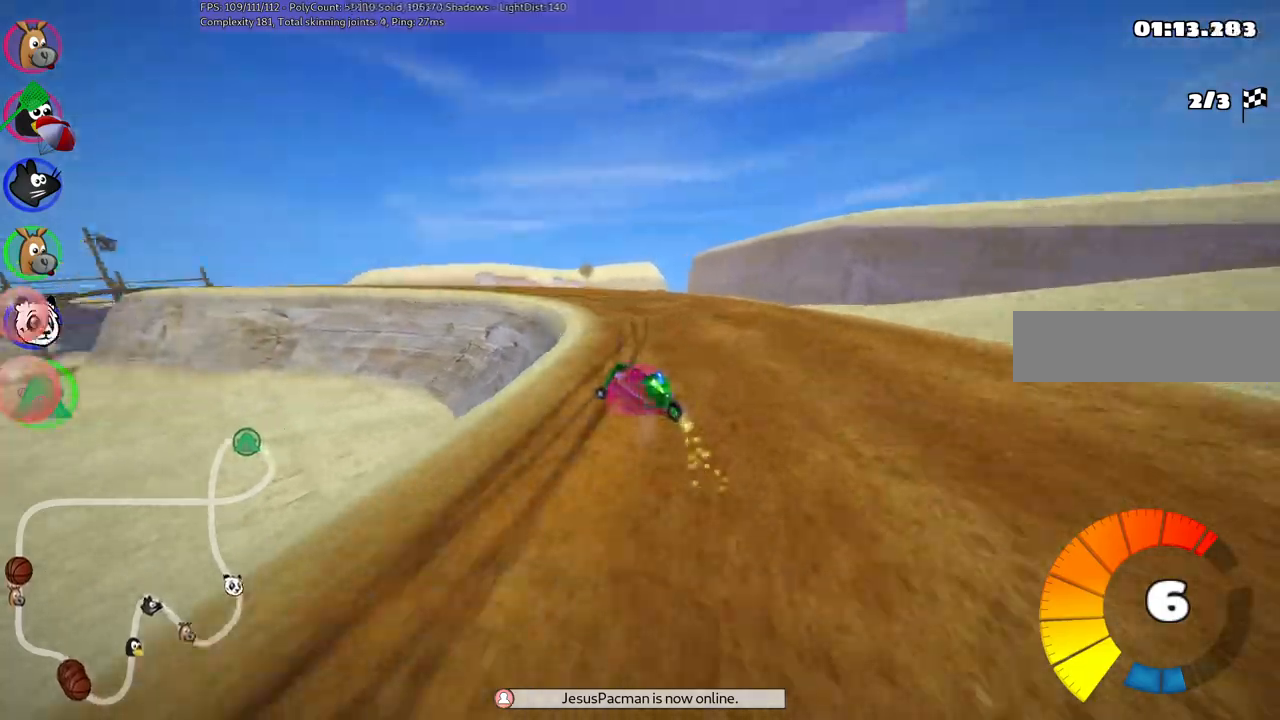
{"keys": ["left", "m", "n", "up"], "events": [[467, "n", "down"]]}
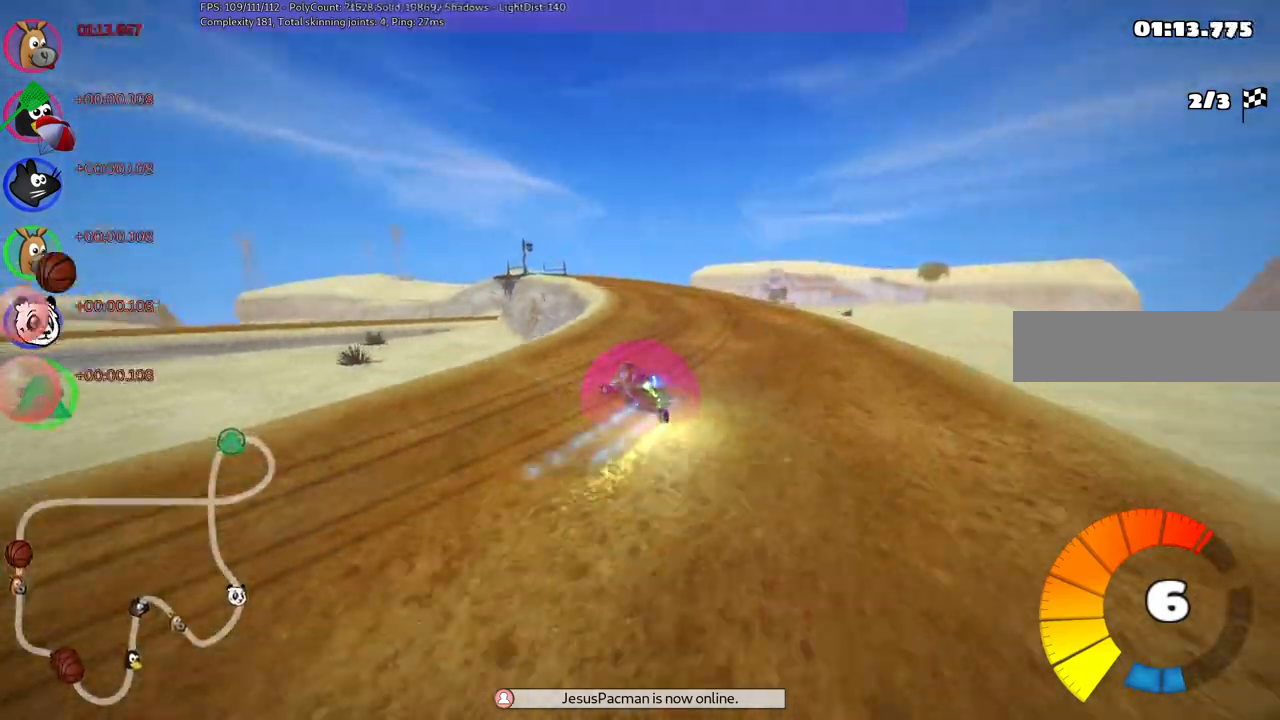
{"keys": ["right", "up"], "events": [[17, "m", "up"], [150, "left", "up"], [150, "n", "up"], [433, "right", "down"]]}
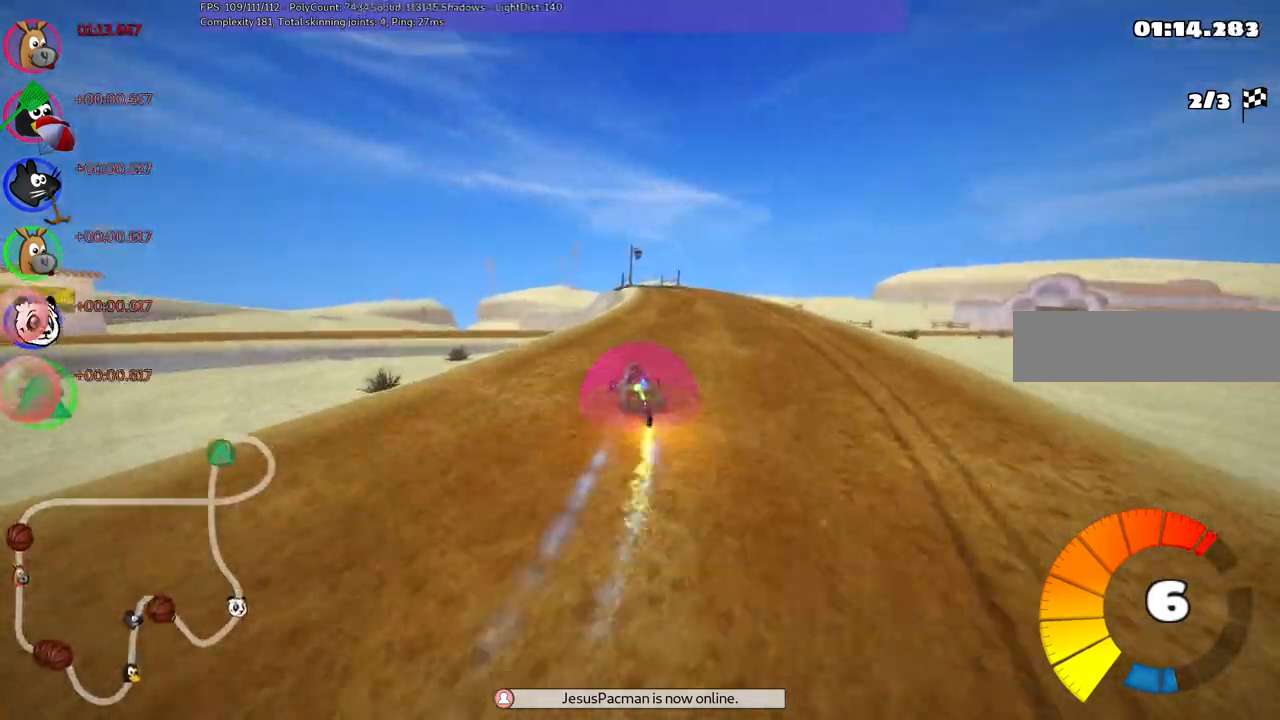
{"keys": ["left", "m", "right", "up"], "events": [[367, "right", "up"], [417, "left", "down"], [417, "m", "down"], [467, "right", "down"]]}